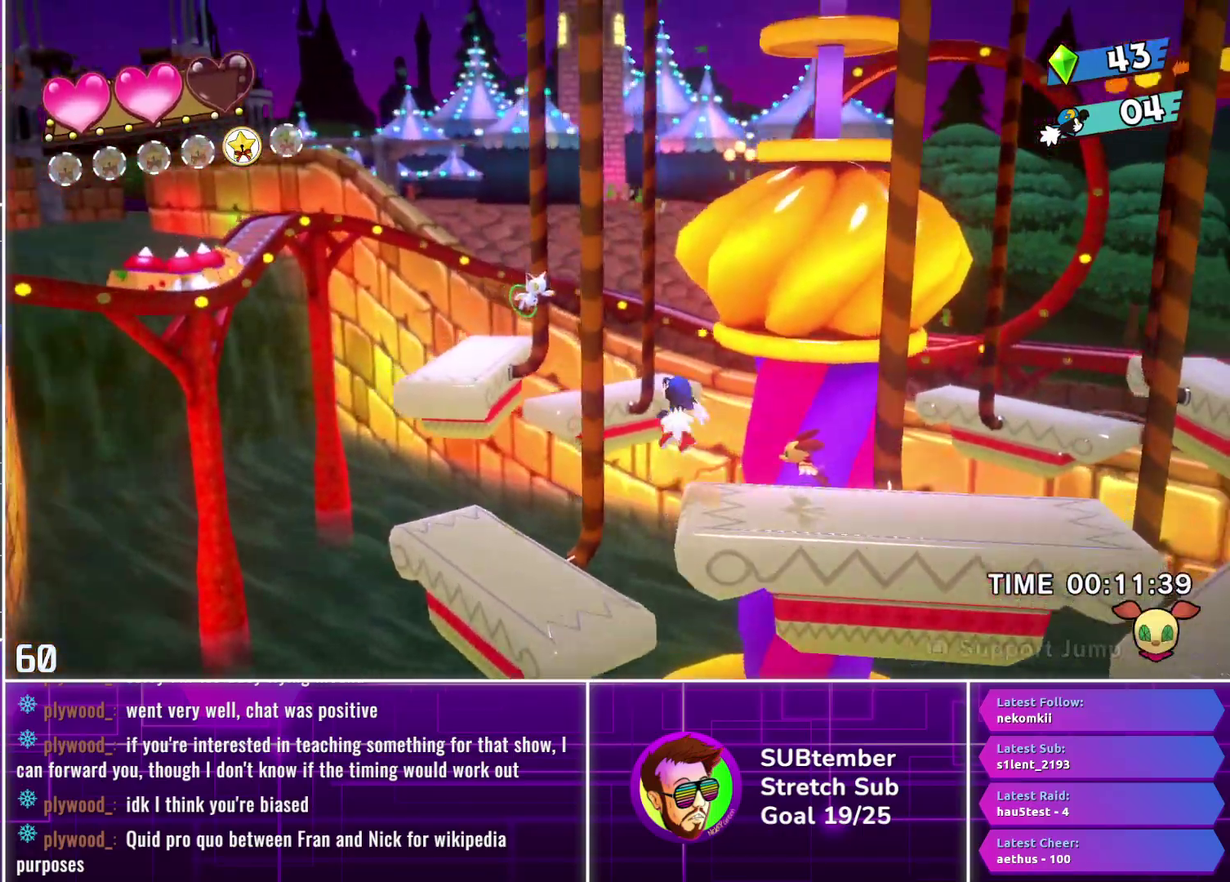
Gameplay with a controller (PlayStation layout); each line is a JSON object with the inputs held at the frame after it. "events" lists button and stick changes between this image and that frame as [ms after this image, input, new state], when the widget could be followed in between. Not read: R3 right_stick.
{"buttons": ["DPAD_LEFT"], "left_stick": "center", "events": [[33, "CROSS", "up"]]}
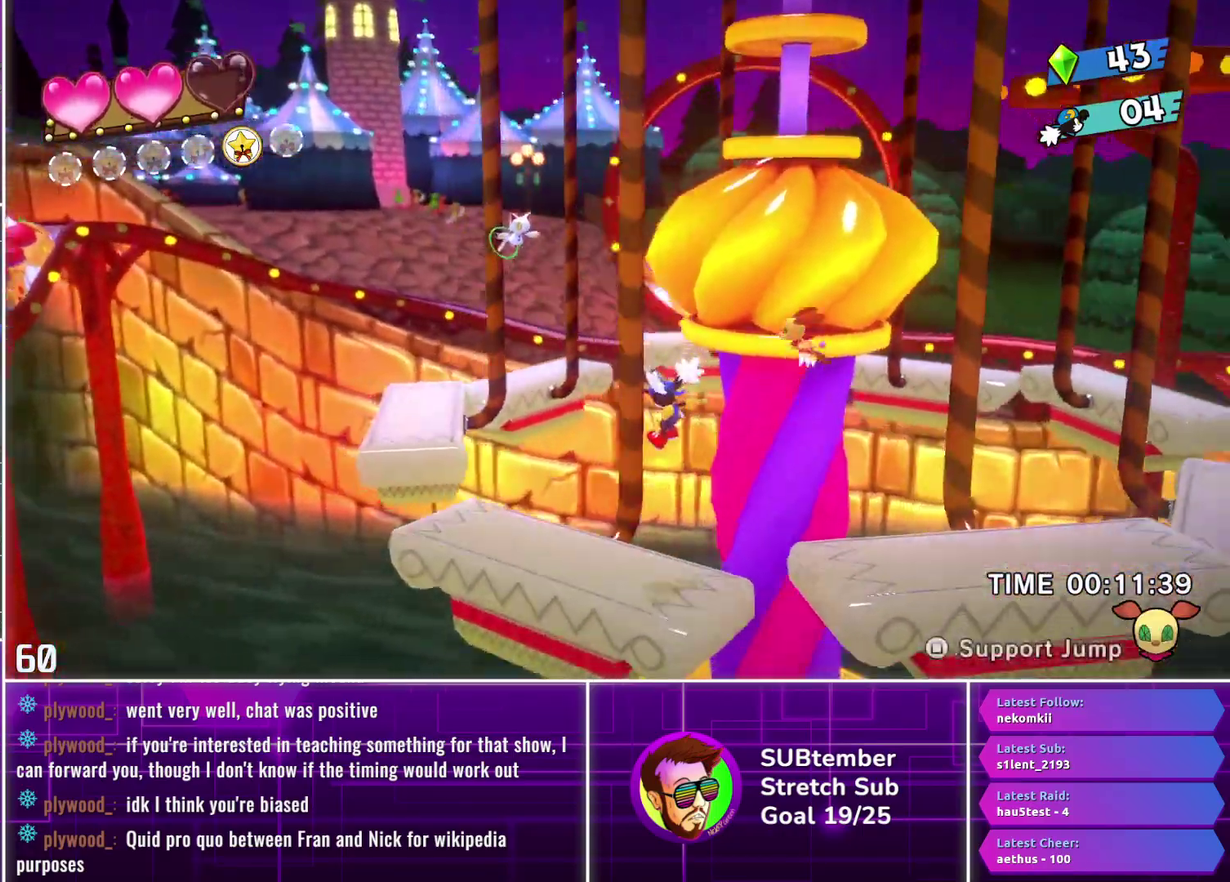
{"buttons": ["DPAD_LEFT"], "left_stick": "center", "events": []}
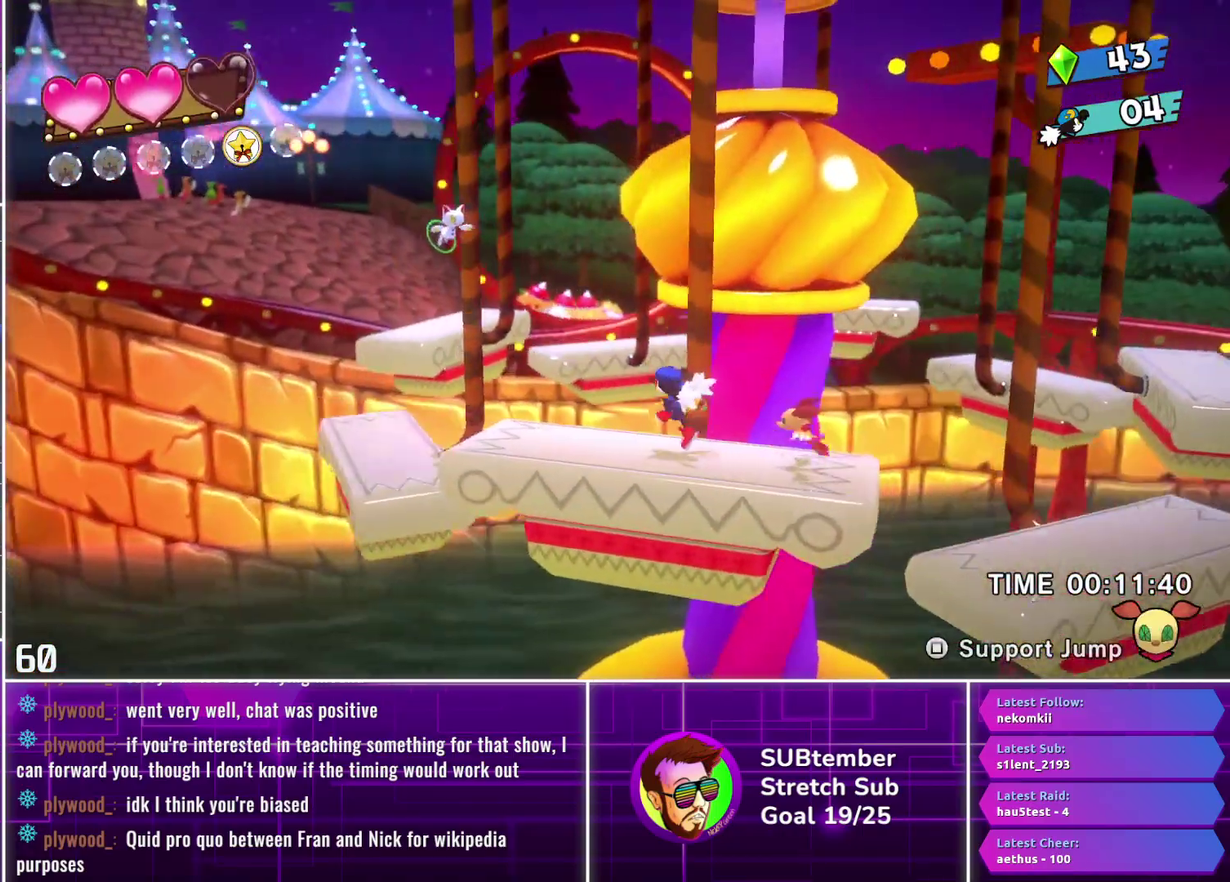
{"buttons": ["DPAD_LEFT"], "left_stick": "center", "events": []}
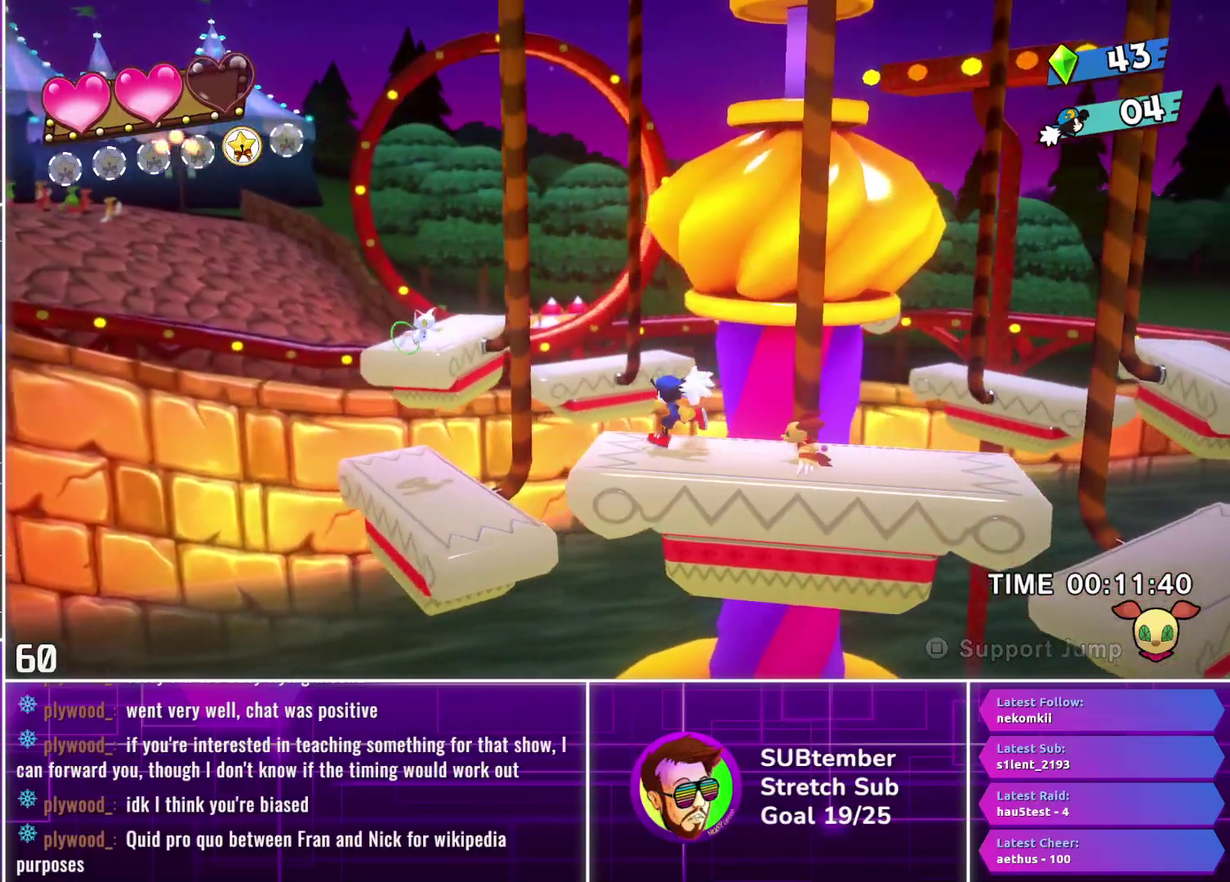
{"buttons": ["DPAD_LEFT"], "left_stick": "center", "events": [[300, "CROSS", "down"], [417, "CROSS", "up"]]}
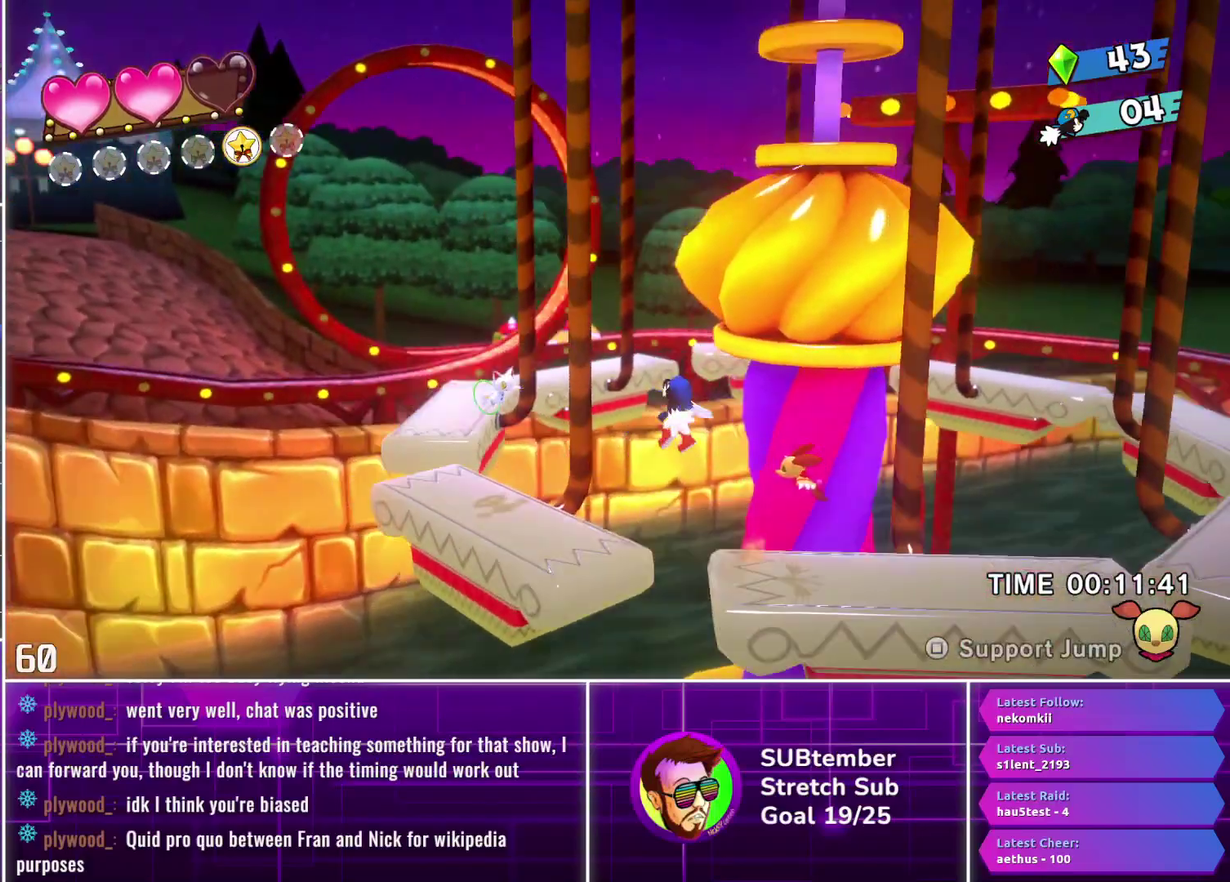
{"buttons": ["DPAD_LEFT"], "left_stick": "center", "events": []}
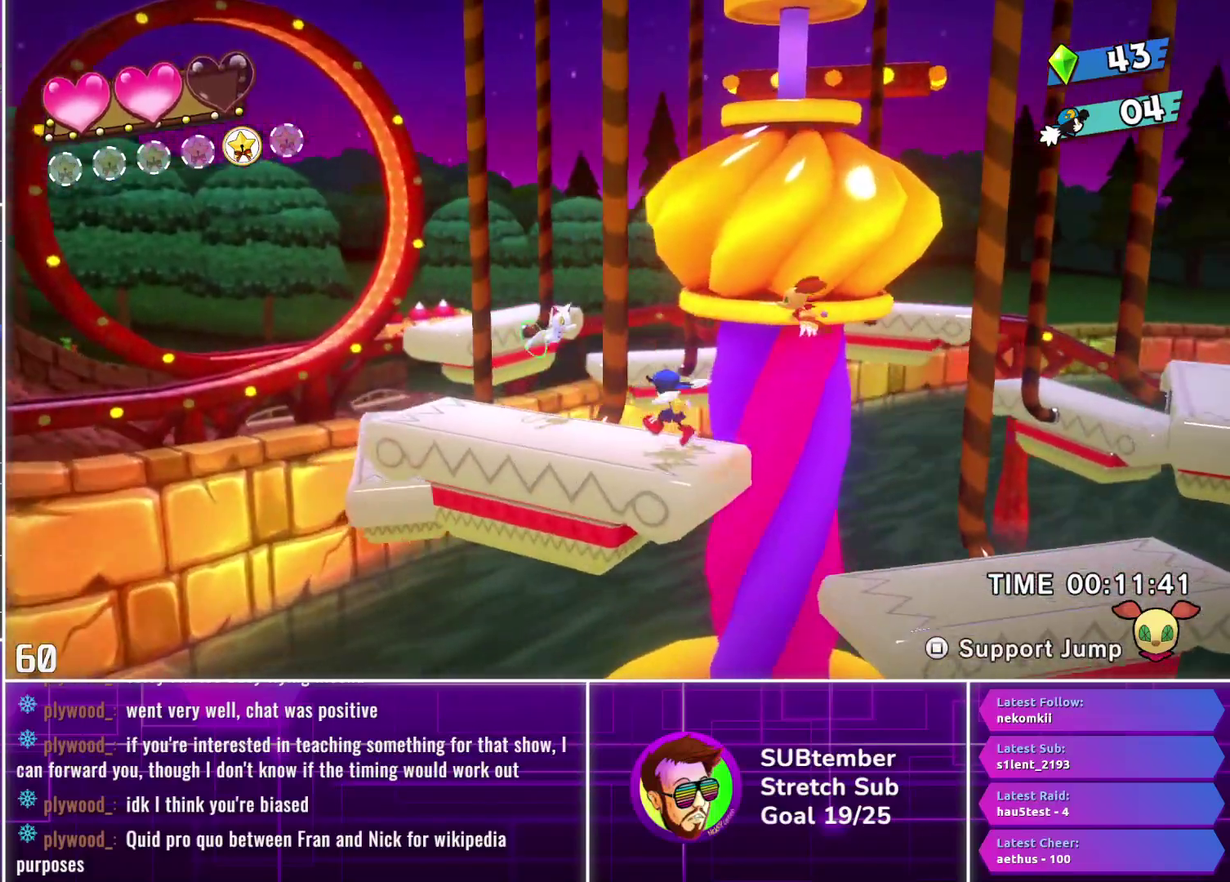
{"buttons": ["DPAD_LEFT"], "left_stick": "center", "events": []}
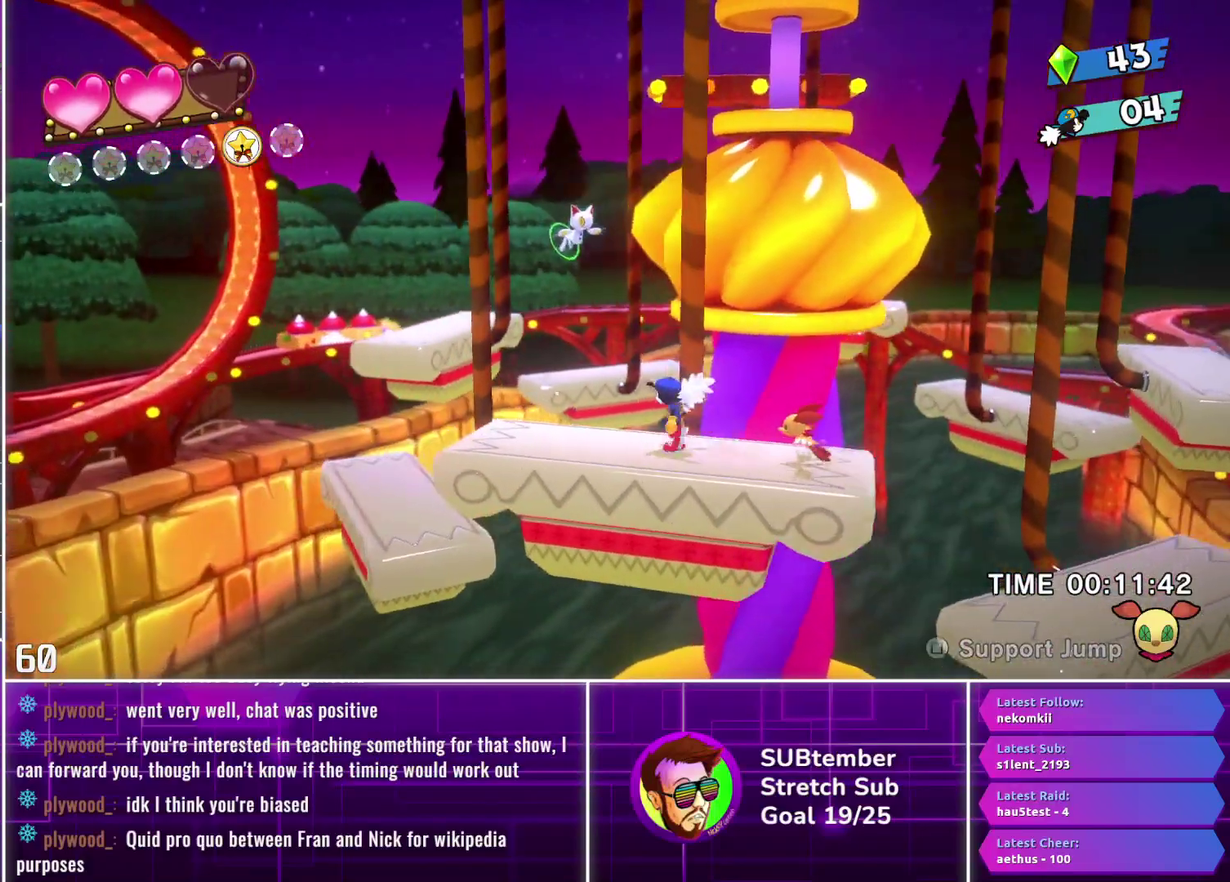
{"buttons": ["DPAD_LEFT"], "left_stick": "center", "events": []}
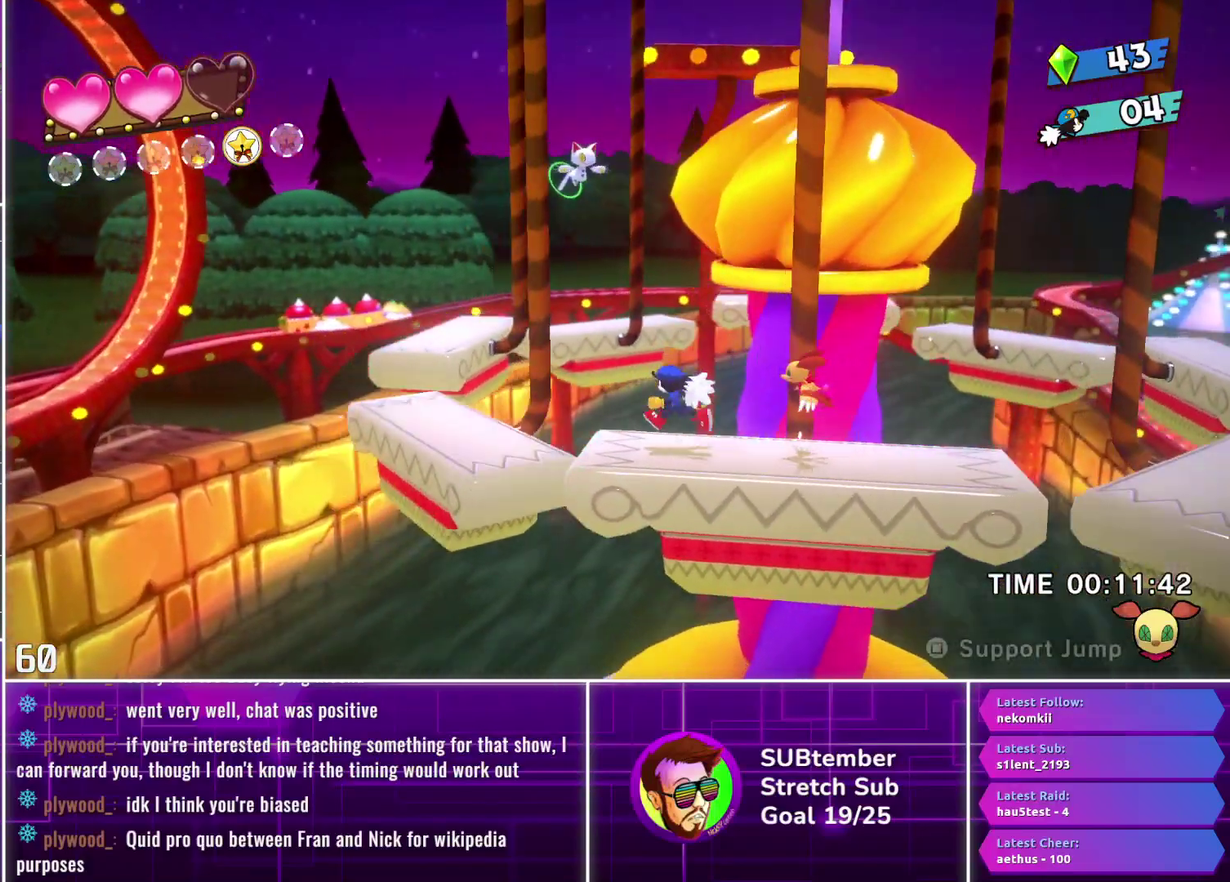
{"buttons": ["DPAD_LEFT"], "left_stick": "center", "events": [[183, "CROSS", "down"], [250, "CROSS", "up"]]}
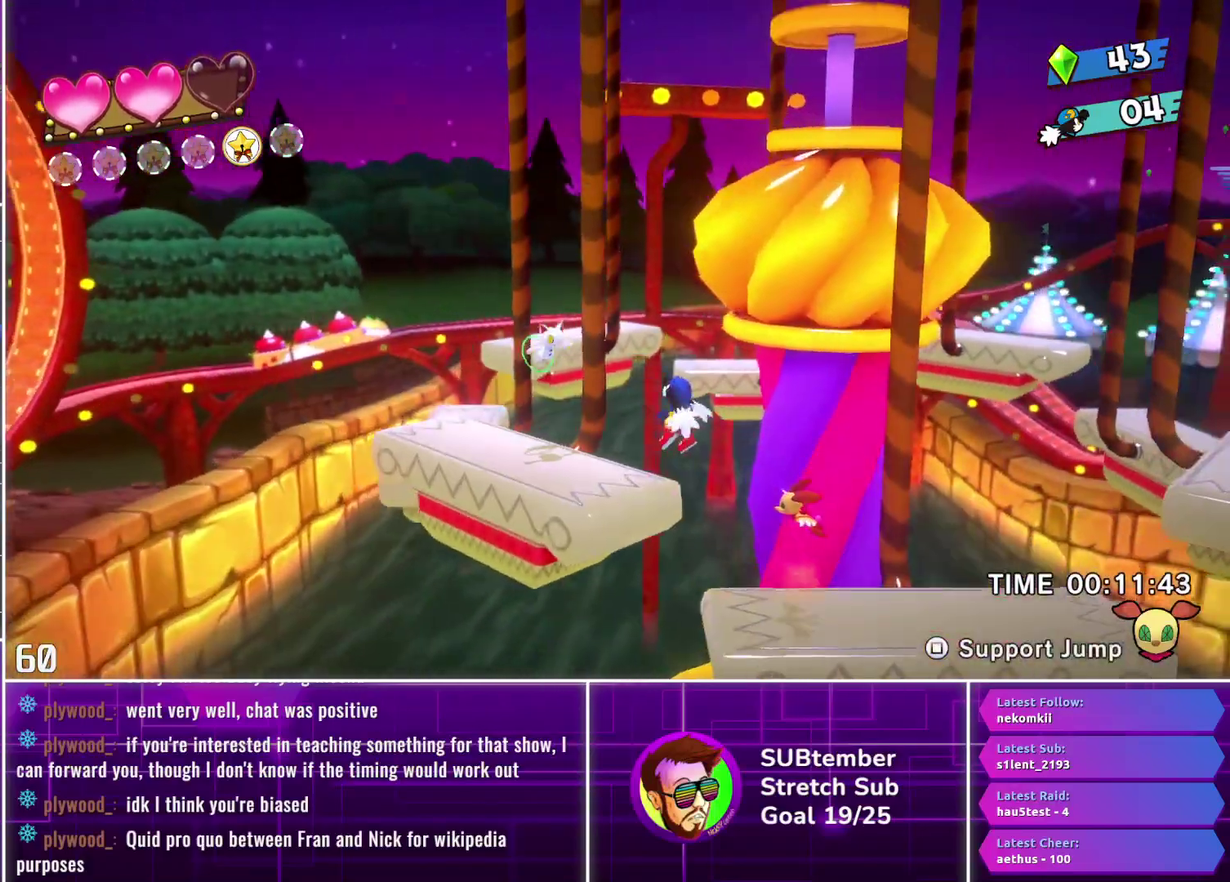
{"buttons": ["DPAD_LEFT"], "left_stick": "center", "events": []}
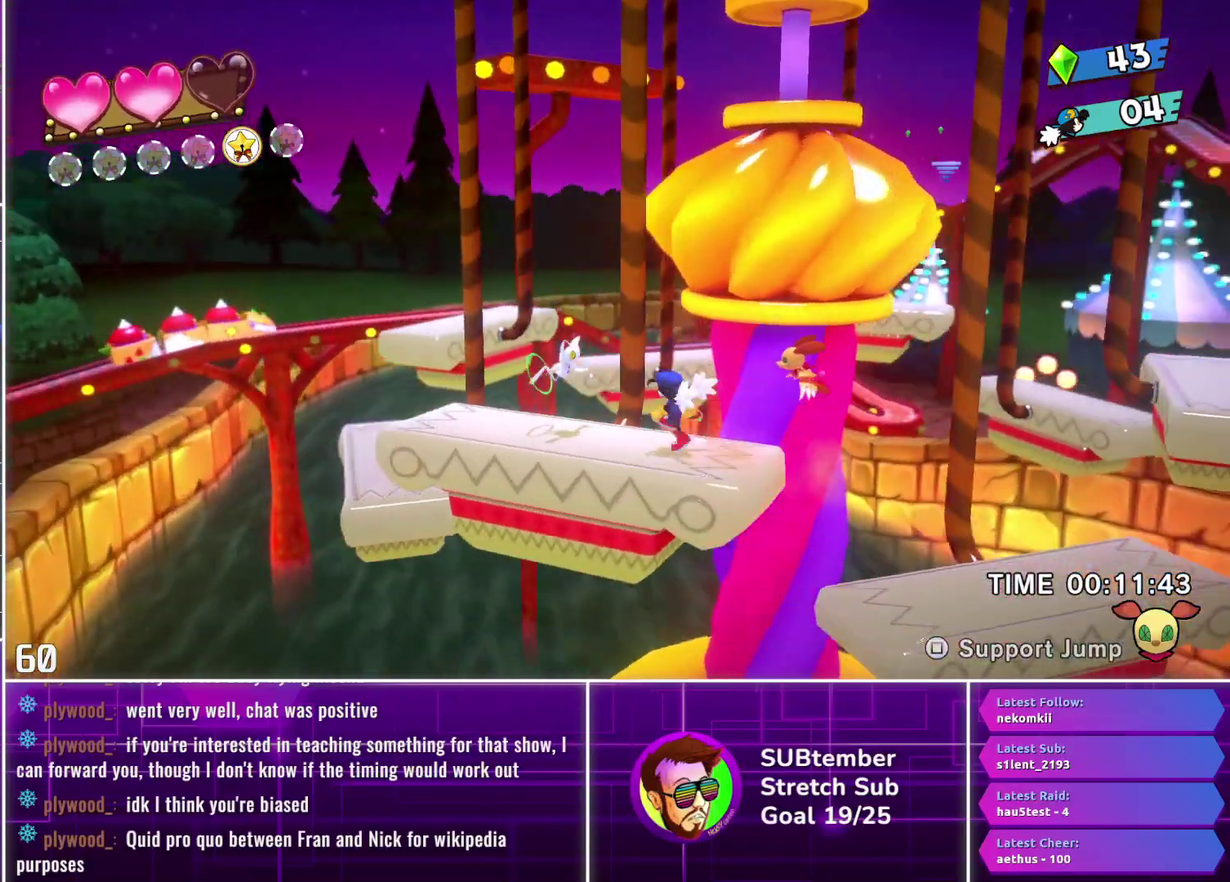
{"buttons": ["DPAD_LEFT"], "left_stick": "center", "events": [[233, "CROSS", "down"], [317, "CROSS", "up"], [367, "SQUARE", "down"], [450, "SQUARE", "up"]]}
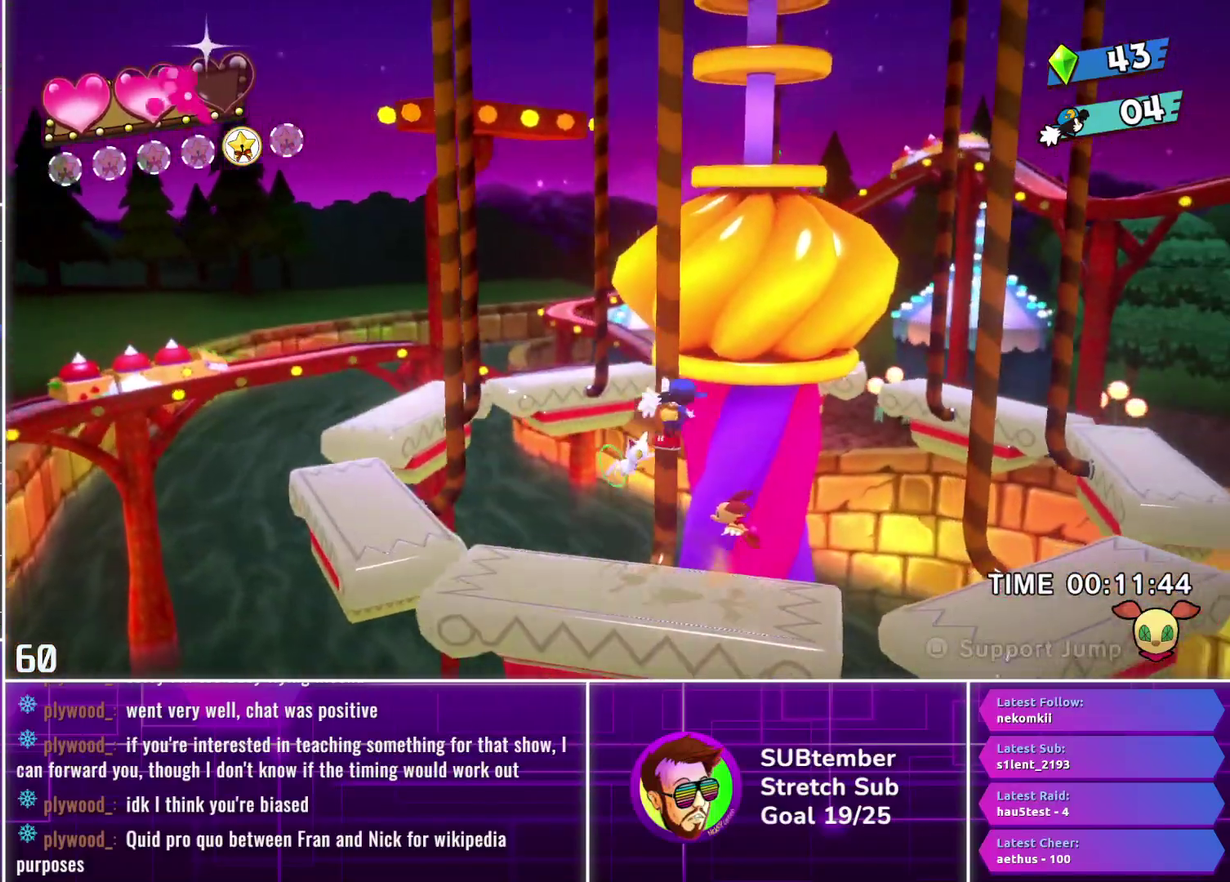
{"buttons": ["DPAD_LEFT"], "left_stick": "center", "events": [[183, "SQUARE", "down"], [383, "SQUARE", "up"]]}
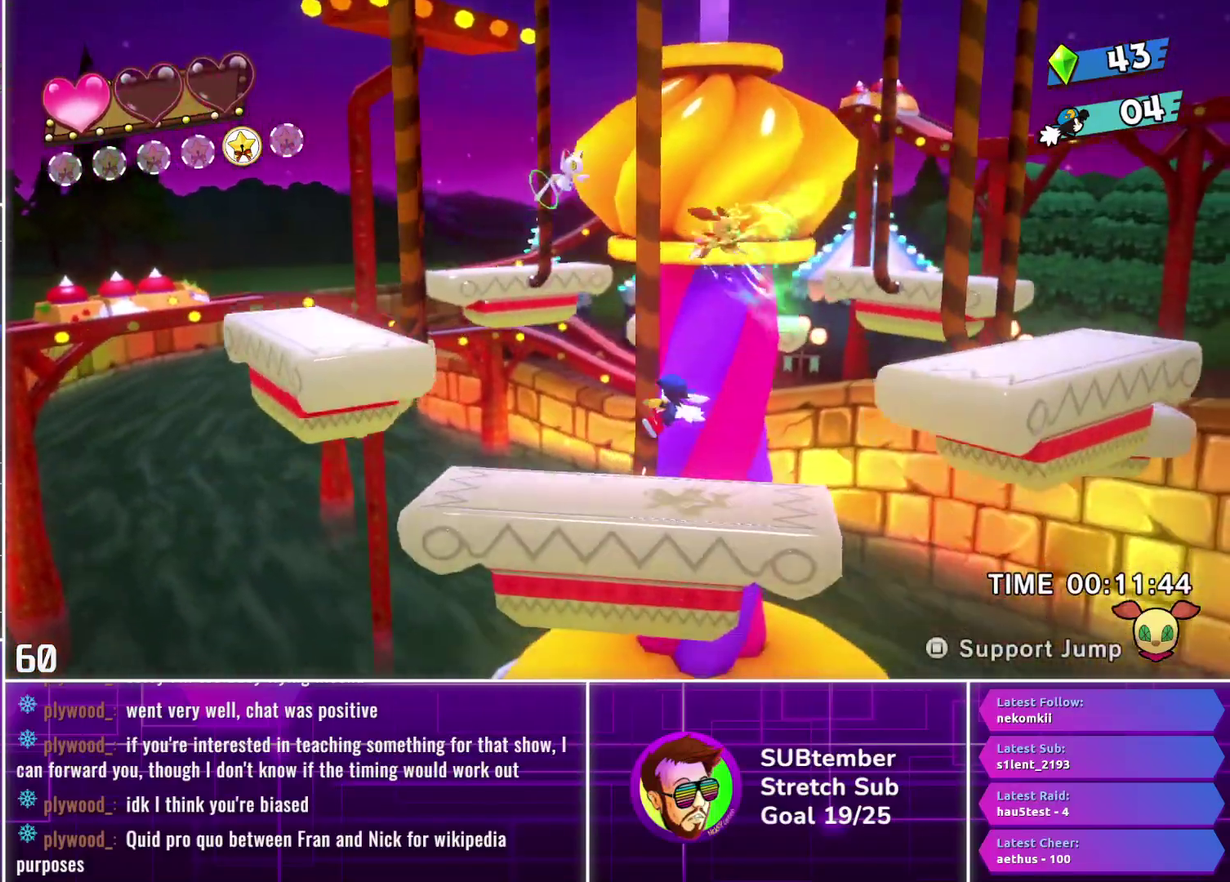
{"buttons": ["DPAD_LEFT"], "left_stick": "center", "events": []}
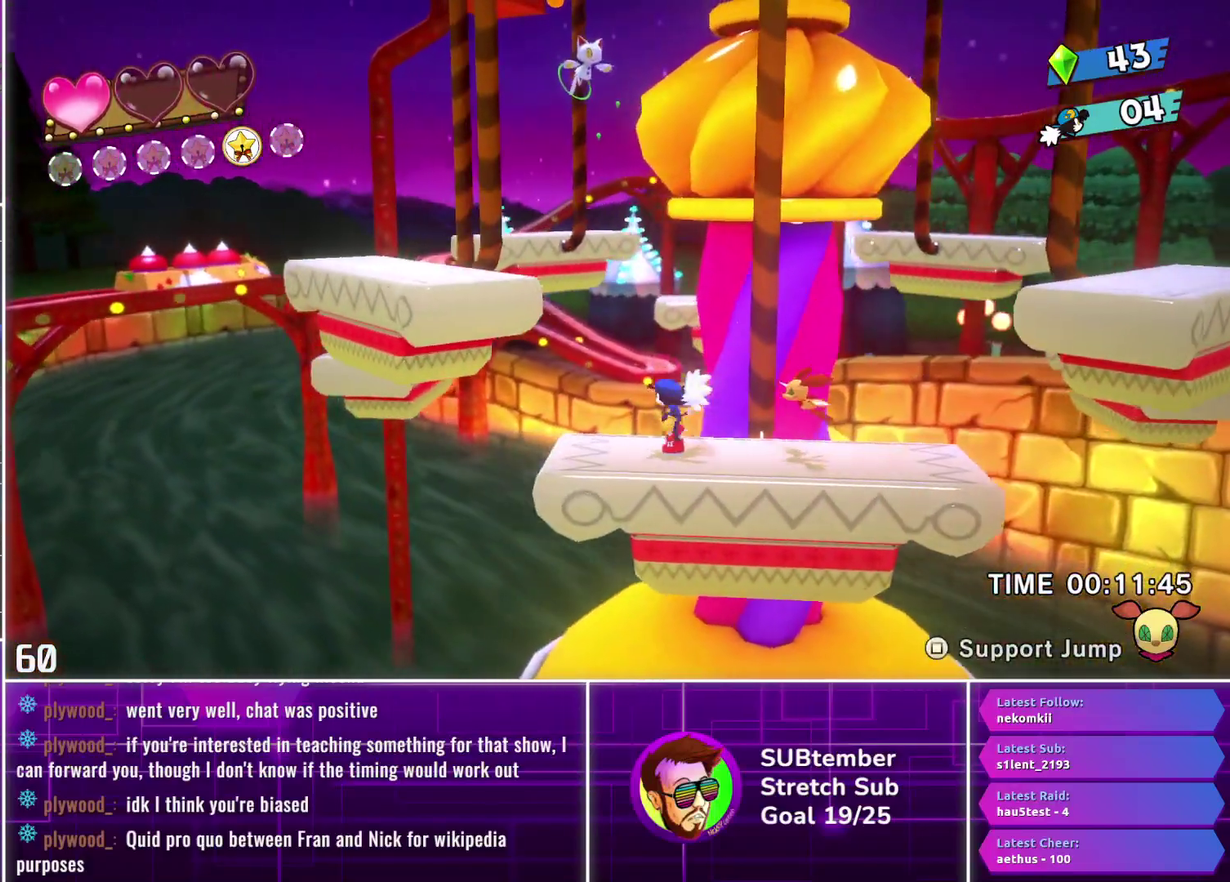
{"buttons": ["DPAD_LEFT"], "left_stick": "center", "events": [[333, "CROSS", "down"], [500, "CROSS", "up"]]}
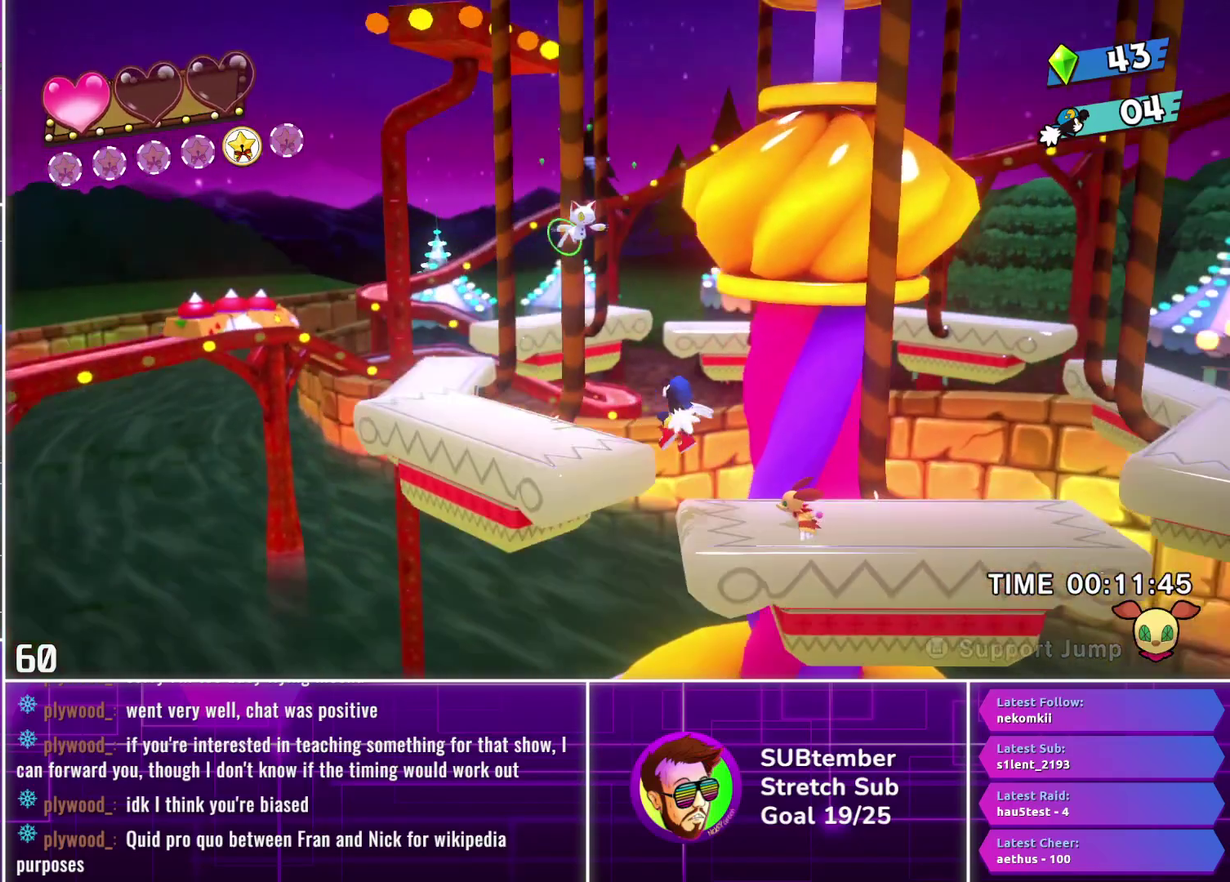
{"buttons": ["DPAD_LEFT"], "left_stick": "center", "events": [[117, "SQUARE", "down"], [200, "SQUARE", "up"]]}
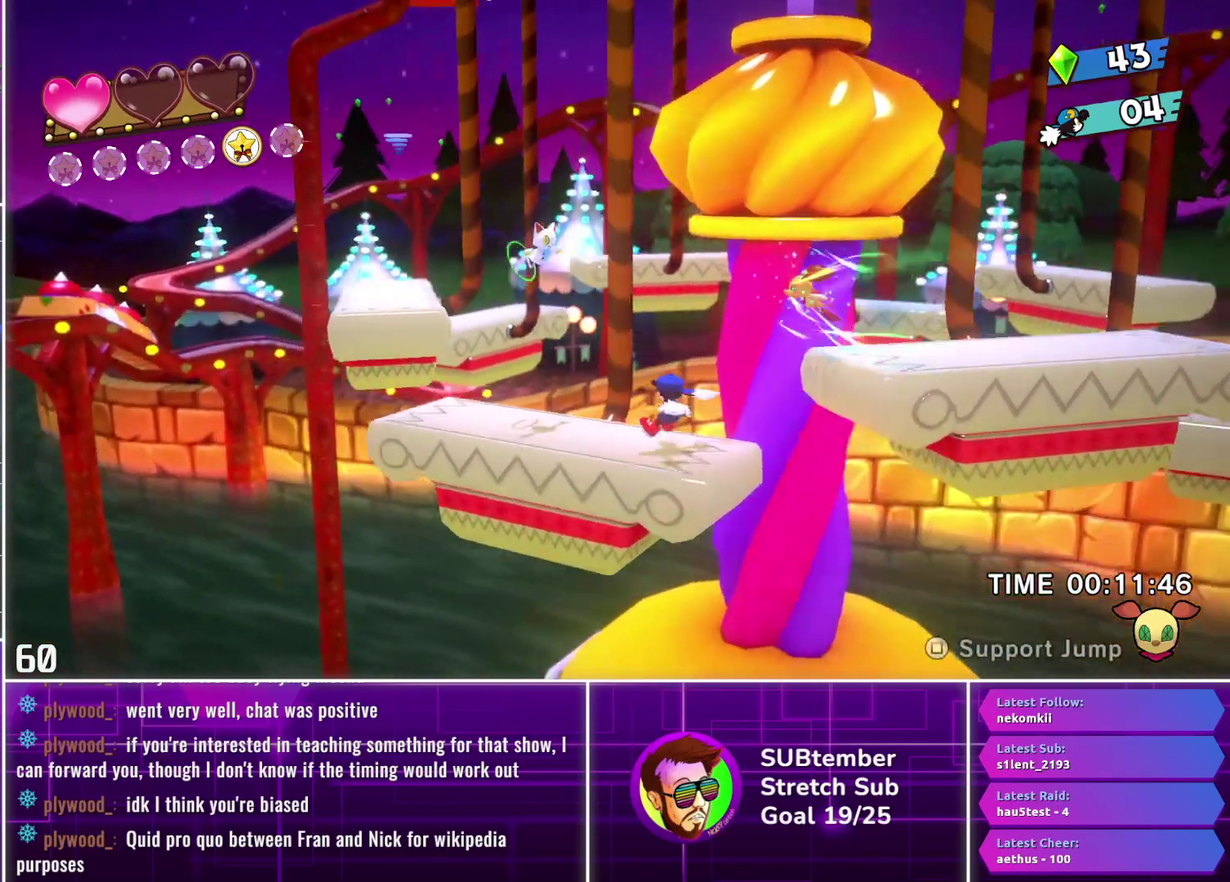
{"buttons": [], "left_stick": "center", "events": [[83, "CROSS", "down"], [183, "CROSS", "up"], [267, "SQUARE", "down"], [350, "SQUARE", "up"], [450, "DPAD_LEFT", "up"]]}
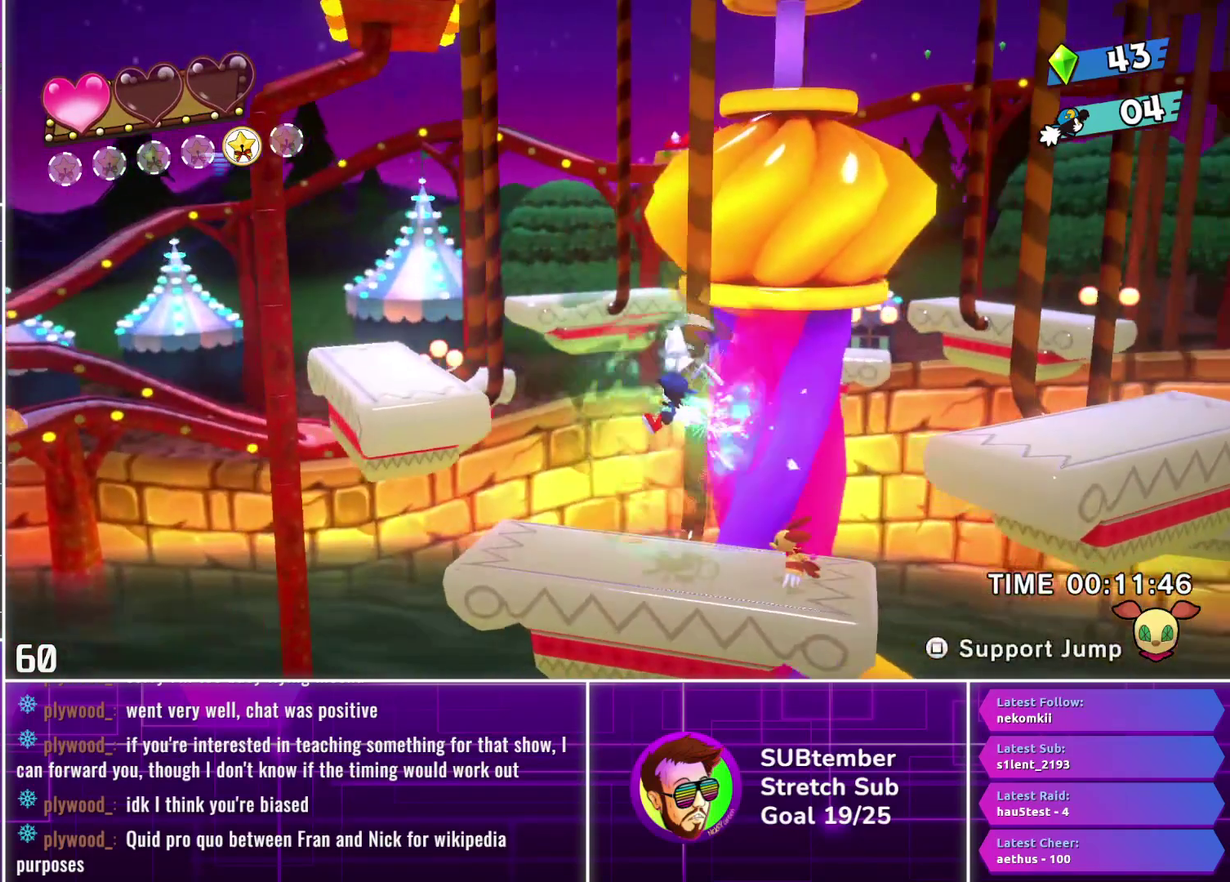
{"buttons": [], "left_stick": "center", "events": [[33, "DPAD_LEFT", "down"], [467, "DPAD_LEFT", "up"]]}
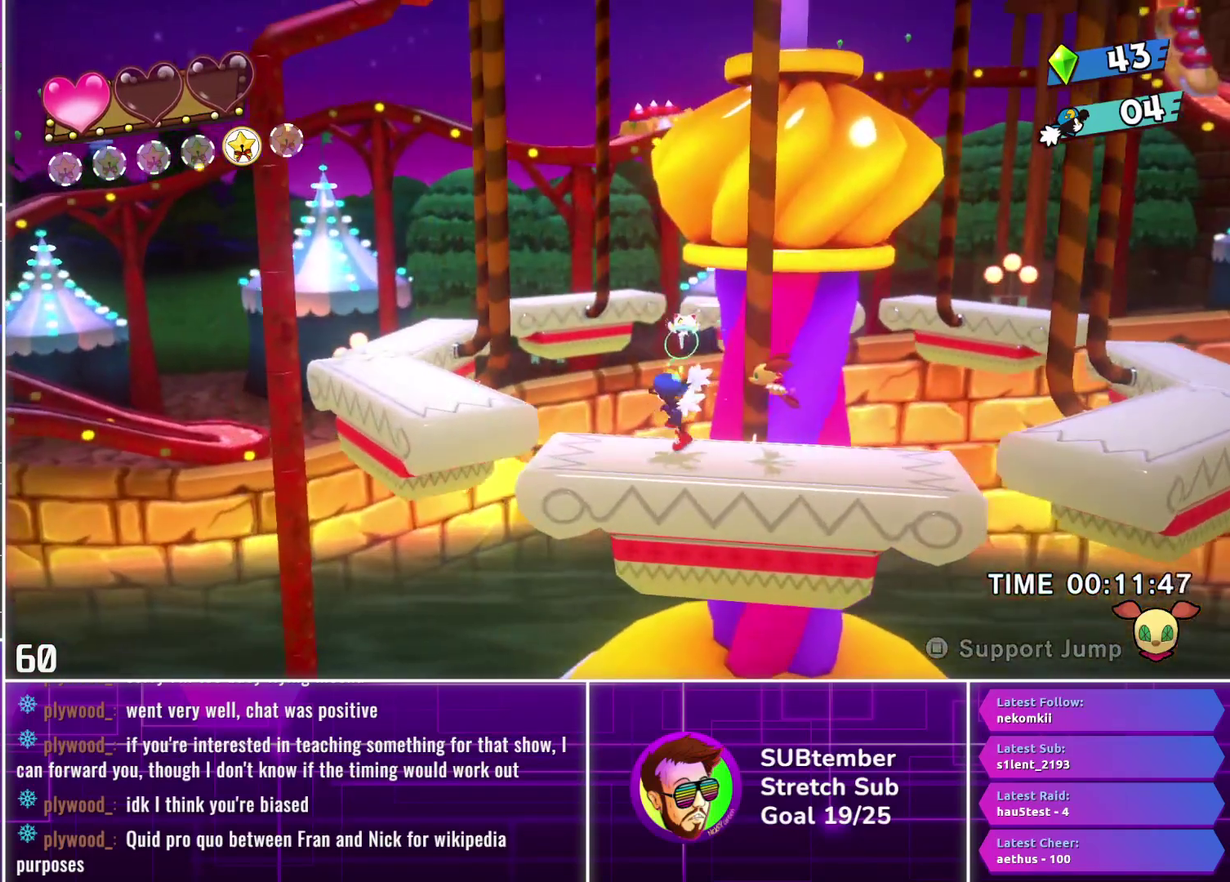
{"buttons": ["DPAD_UP"], "left_stick": "center", "events": [[250, "DPAD_UP", "down"], [367, "SQUARE", "down"], [450, "SQUARE", "up"]]}
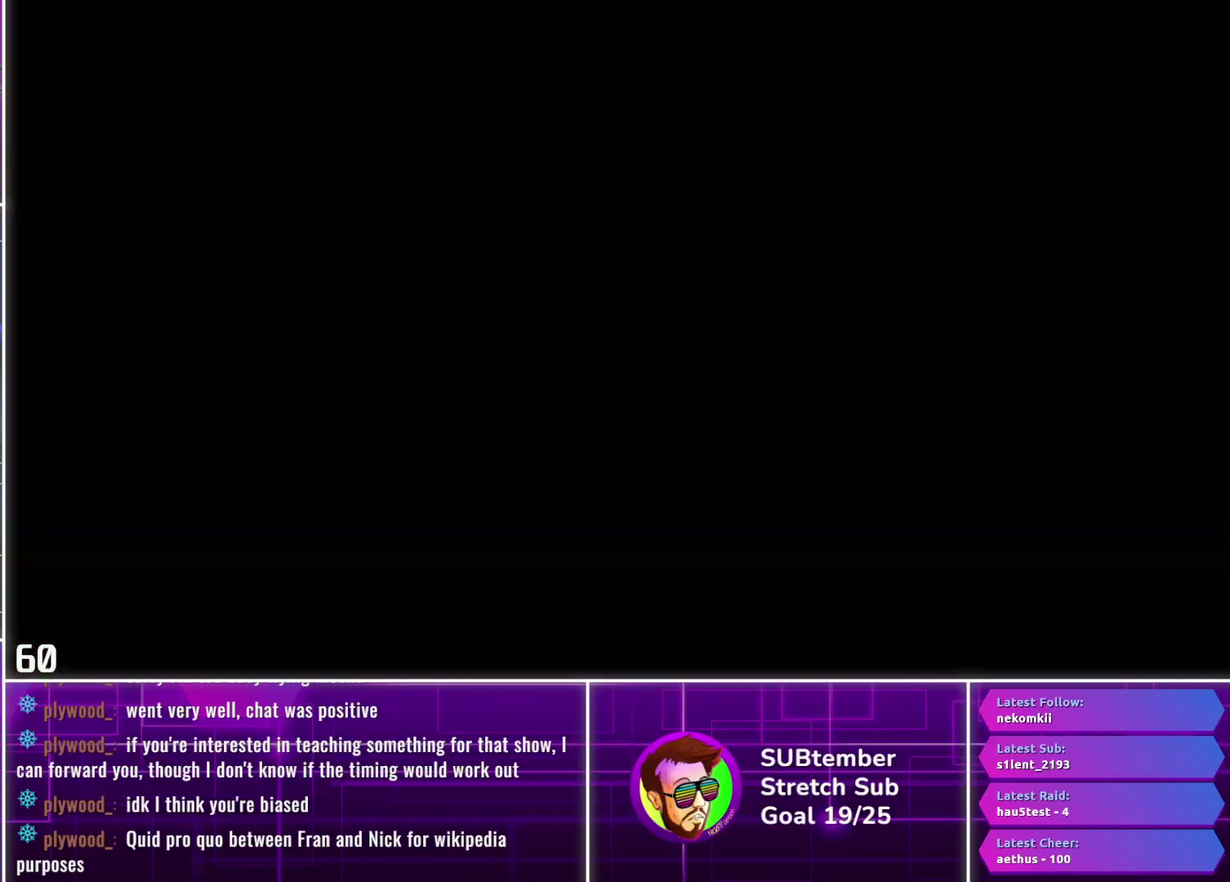
{"buttons": [], "left_stick": "center", "events": [[117, "DPAD_UP", "up"]]}
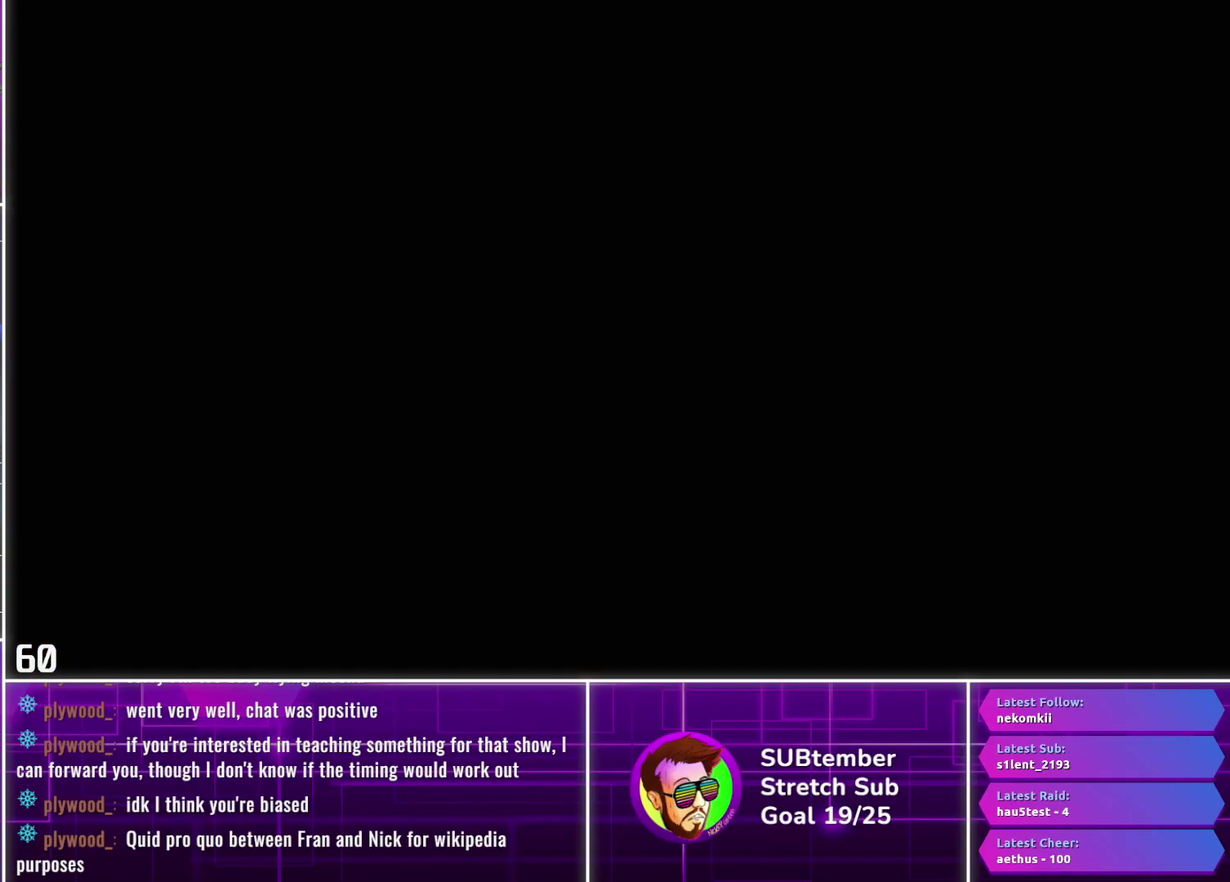
{"buttons": [], "left_stick": "center", "events": []}
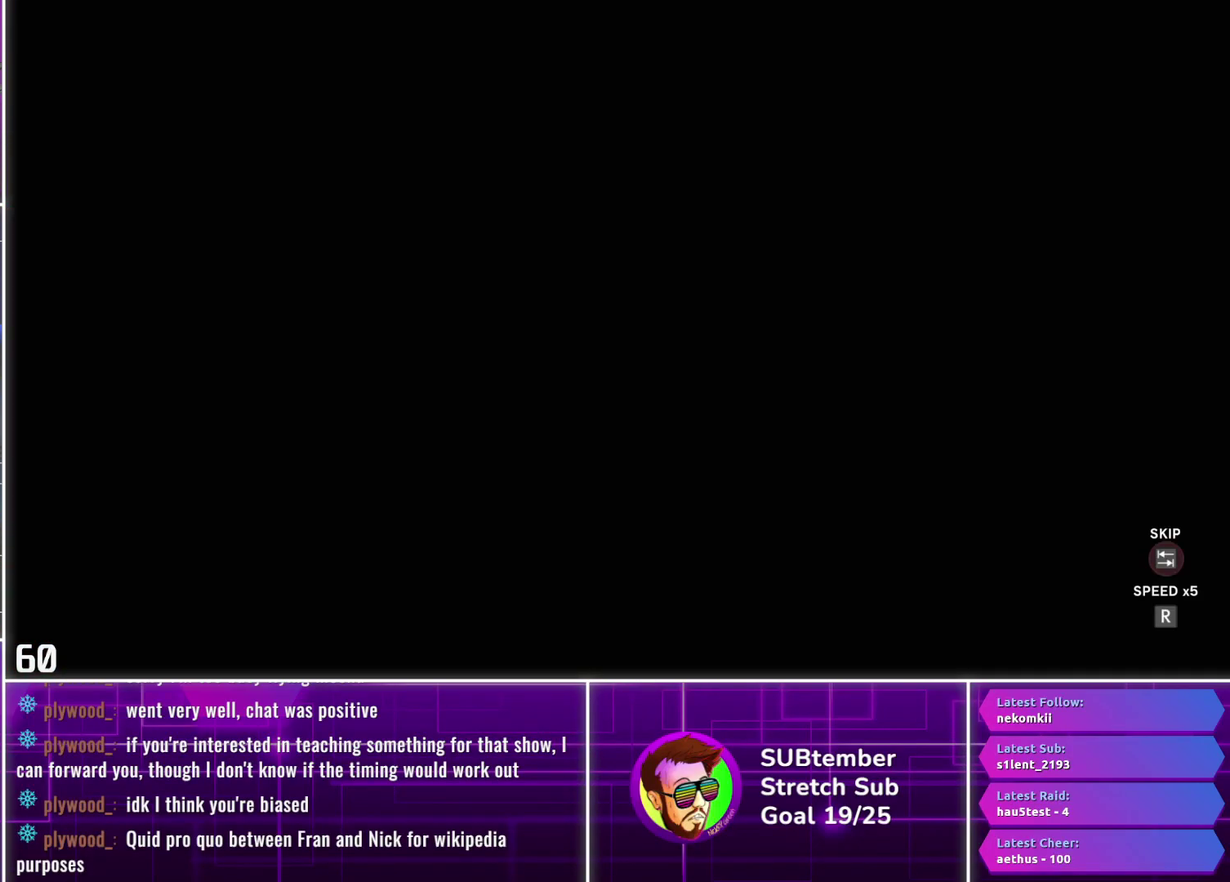
{"buttons": ["R1"], "left_stick": "center", "events": [[450, "R1", "down"]]}
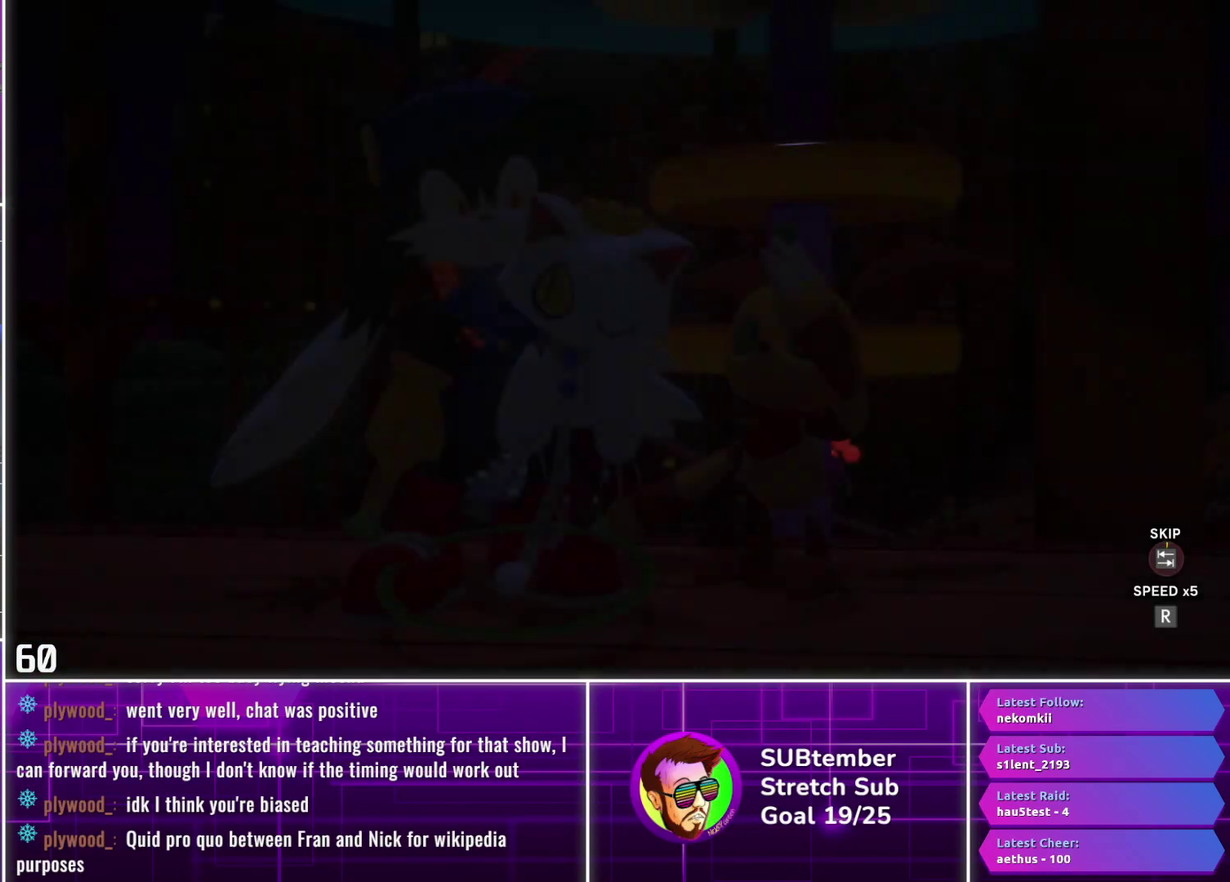
{"buttons": ["R1"], "left_stick": "center", "events": []}
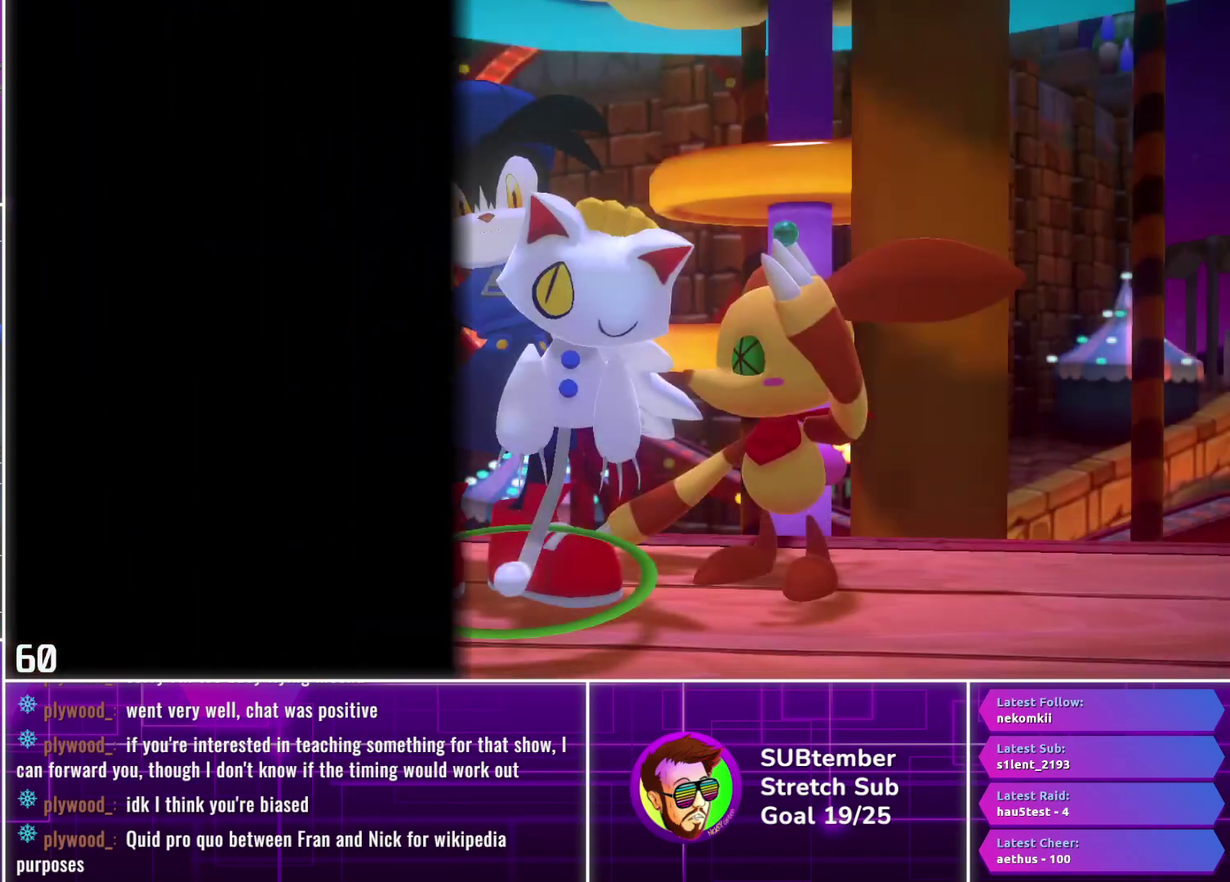
{"buttons": ["R1"], "left_stick": "center", "events": []}
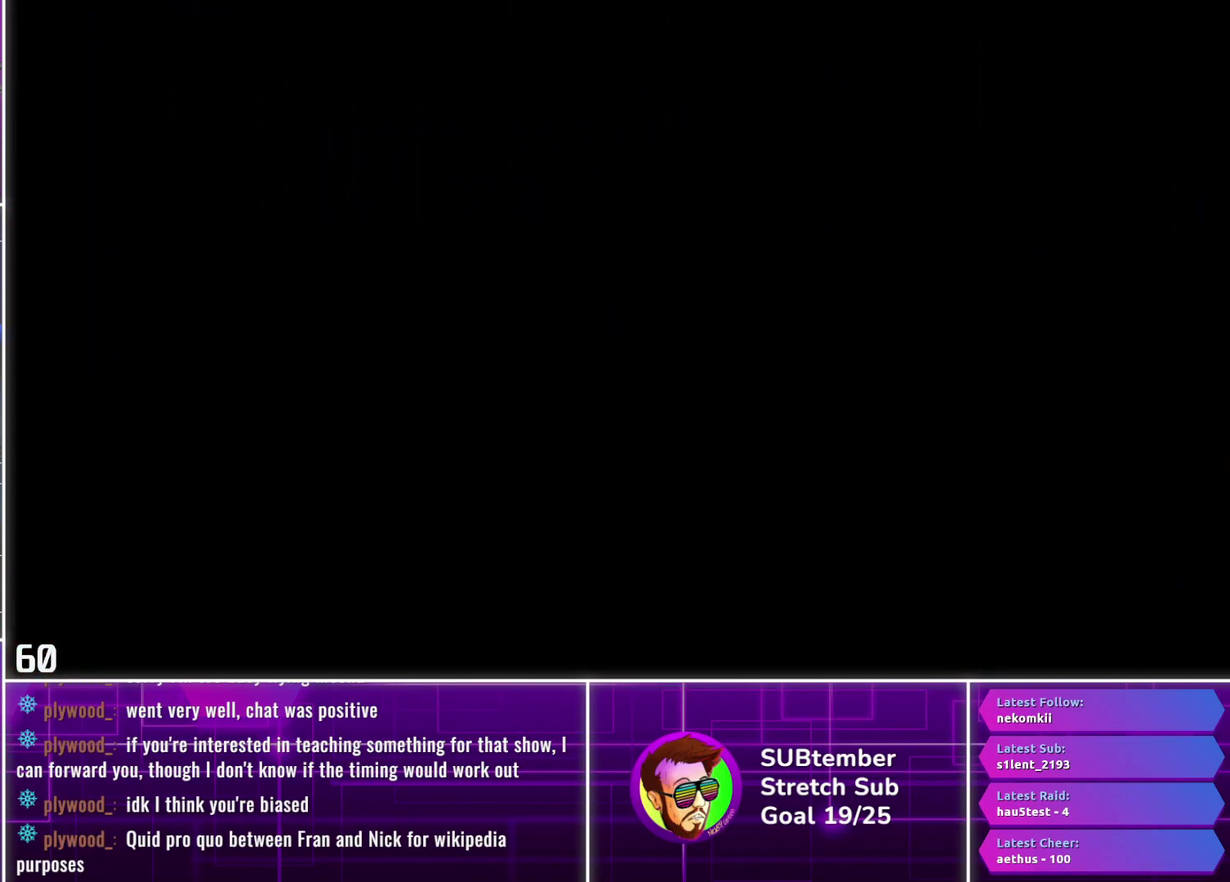
{"buttons": ["R1"], "left_stick": "center", "events": []}
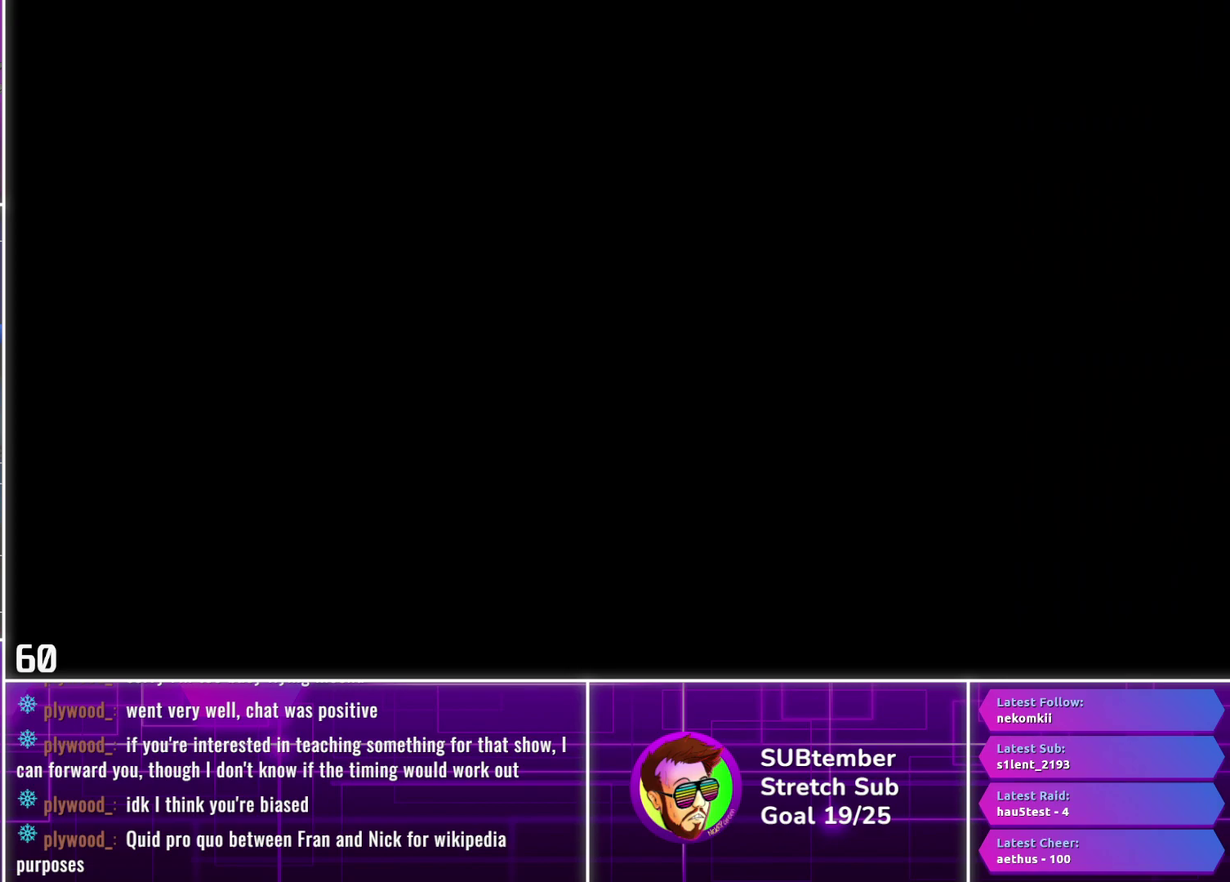
{"buttons": ["R1"], "left_stick": "center", "events": []}
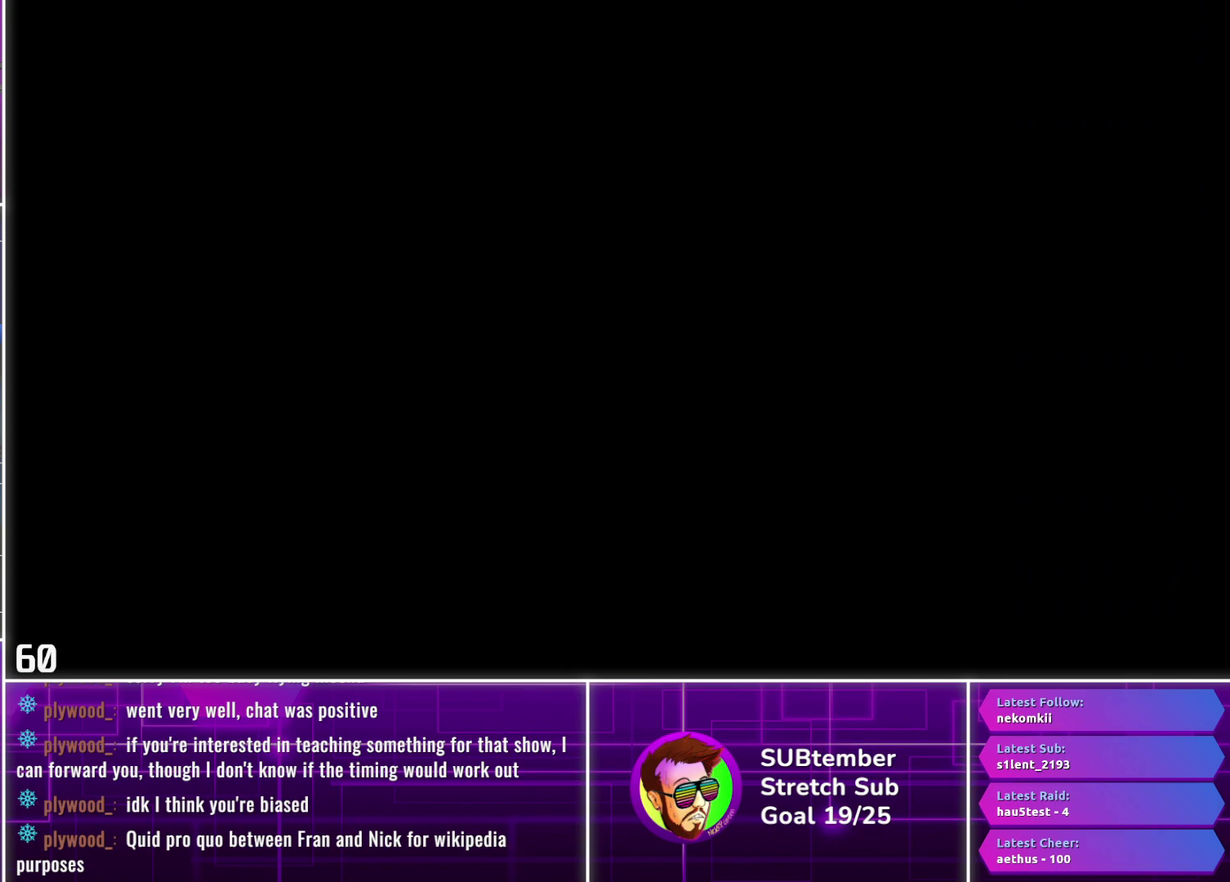
{"buttons": ["R1"], "left_stick": "center", "events": []}
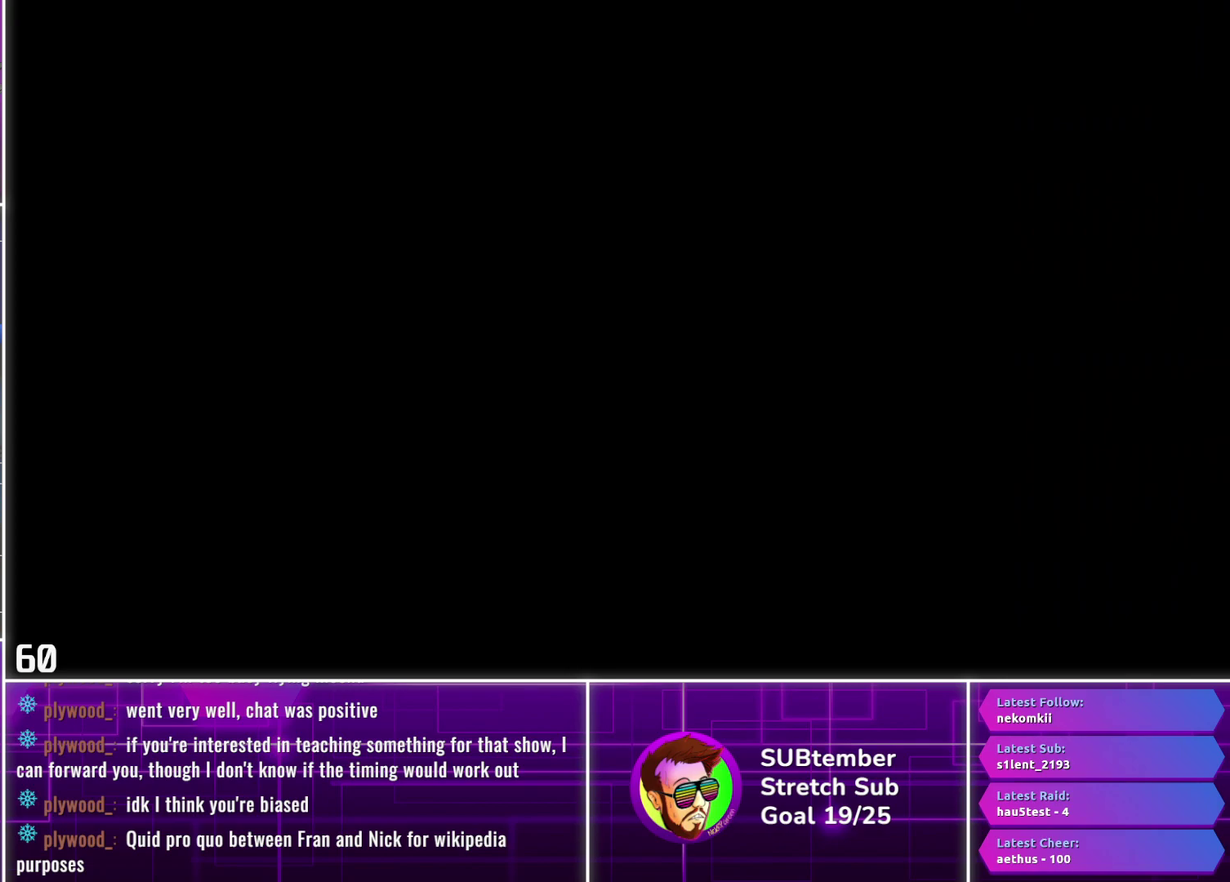
{"buttons": [], "left_stick": "center", "events": [[150, "R1", "up"]]}